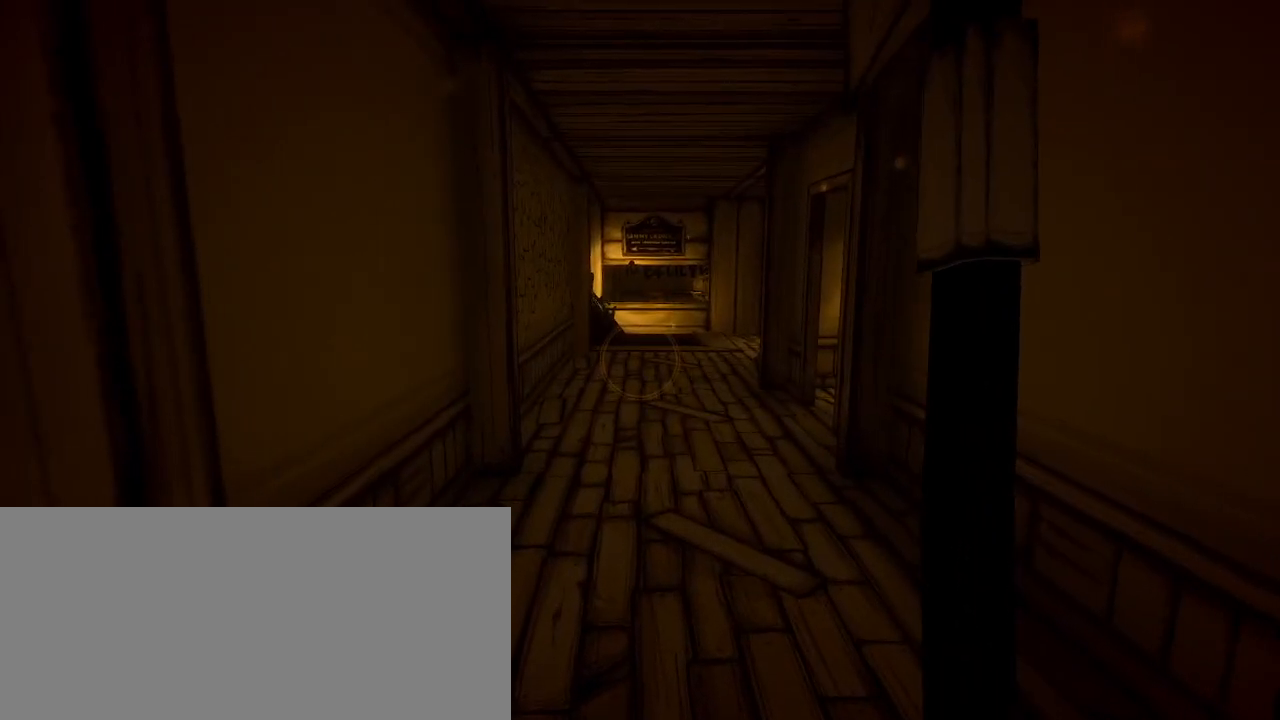
Gameplay with keyboard and mouse; each line is a JSON object with the keys and mouse buttons held at the frame after it. "events" lists presses ("down") and releases ("up") of "a", "ctrl", "d", "e", "f", "q", "r", "s", "shift", "space", "tab", "w", "mouse_left", "mouse_wheel", "mouse_right", "mouse_mb4" and "mouse_mb5" between this image and that frame as [ms after this image, input, new state], when the widget could be followed in between. "mouse_left", "mouse_wheel", "mouse_right", "mouse_mb4", "mouse_mb5" = the "left", "wheel", "right", "mb4", "mb5" buttons of the "mouse" list. No other keys are recorded. "wheel" means that the mouse wheel is clicked or scrolled. Mouse movement is not recorded.
{"keys": ["shift"], "mouse": [], "events": []}
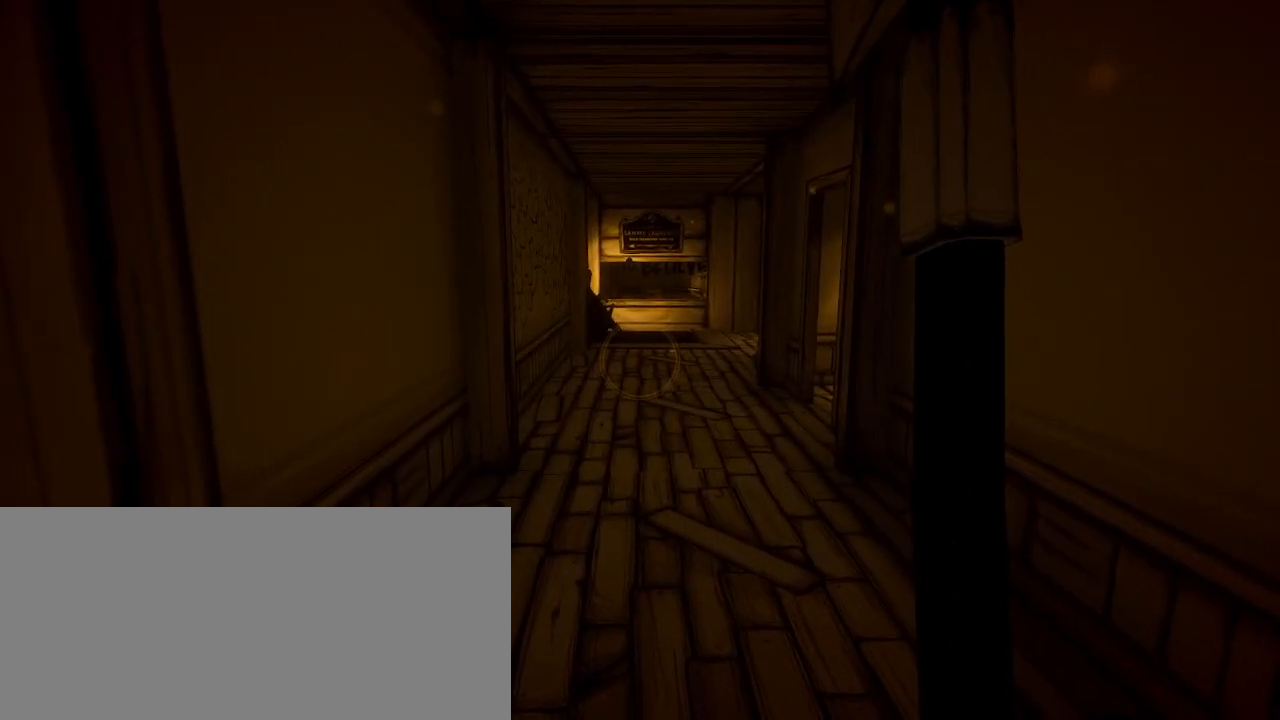
{"keys": ["shift", "w"], "mouse": [], "events": [[333, "w", "down"]]}
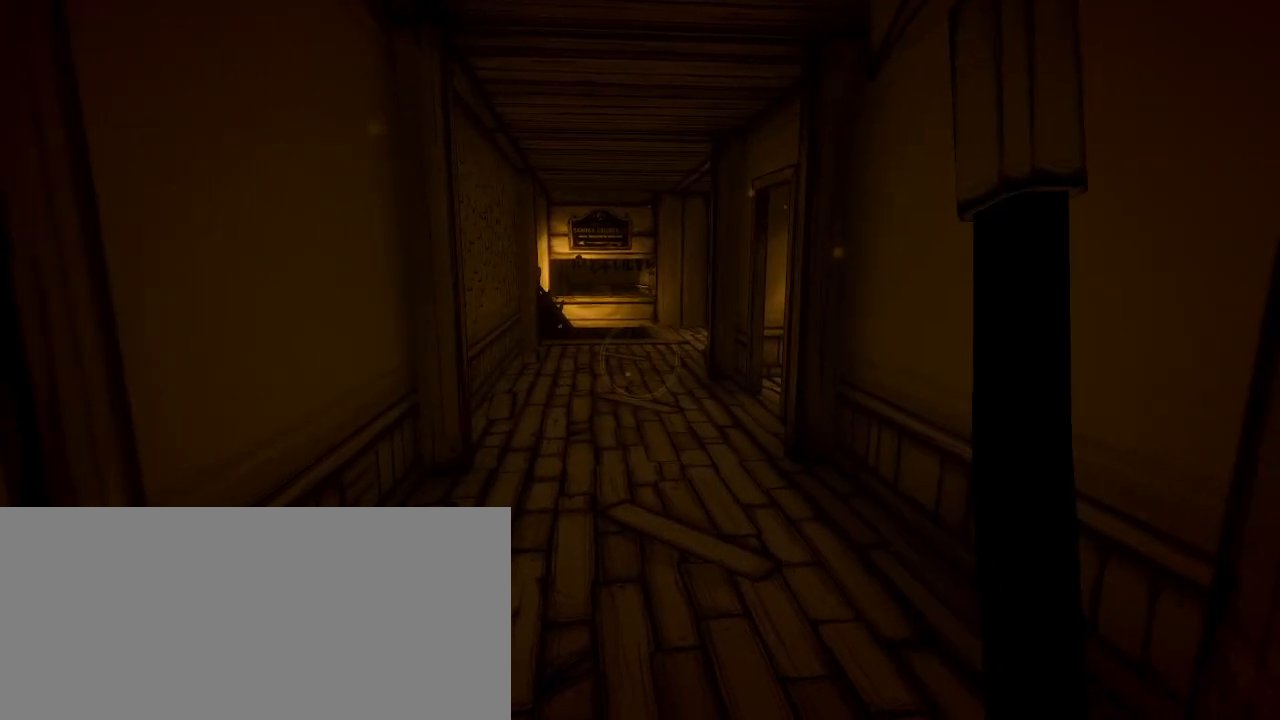
{"keys": ["a", "shift", "w"], "mouse": [], "events": [[467, "a", "down"]]}
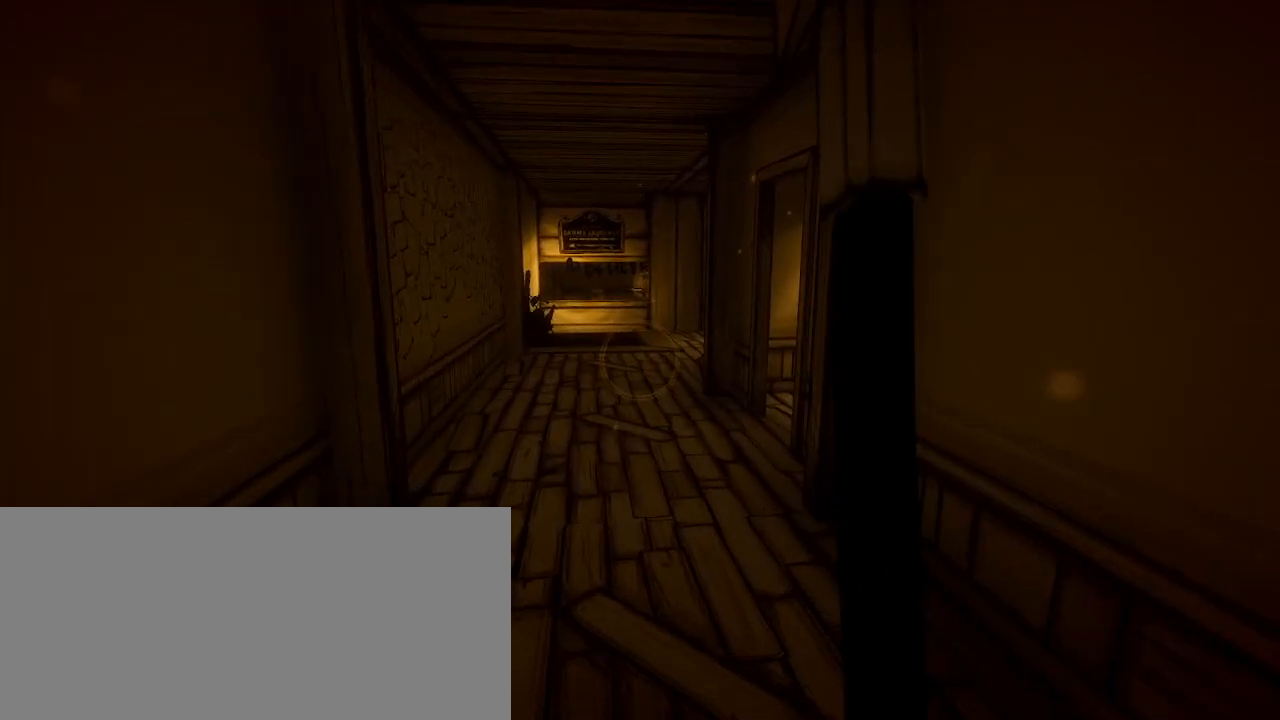
{"keys": ["shift", "w"], "mouse": [], "events": [[100, "a", "up"], [400, "a", "down"], [500, "a", "up"]]}
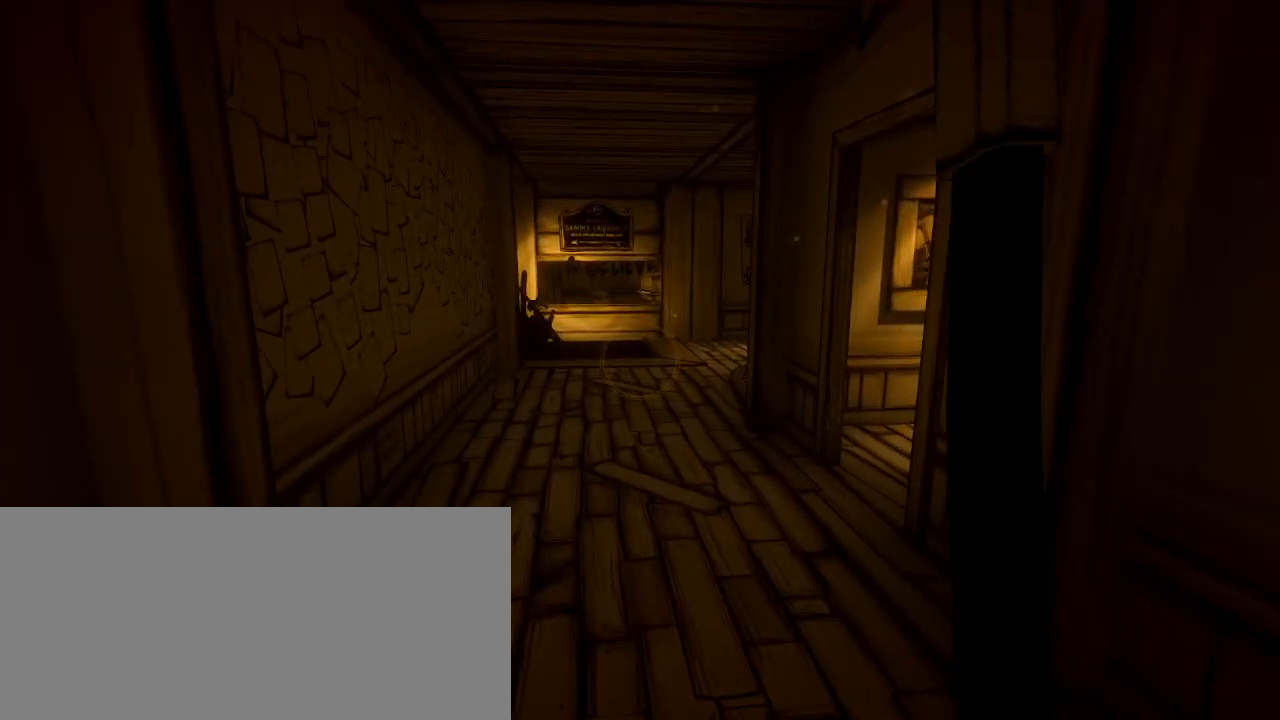
{"keys": ["shift", "w"], "mouse": [], "events": [[267, "a", "down"], [400, "a", "up"]]}
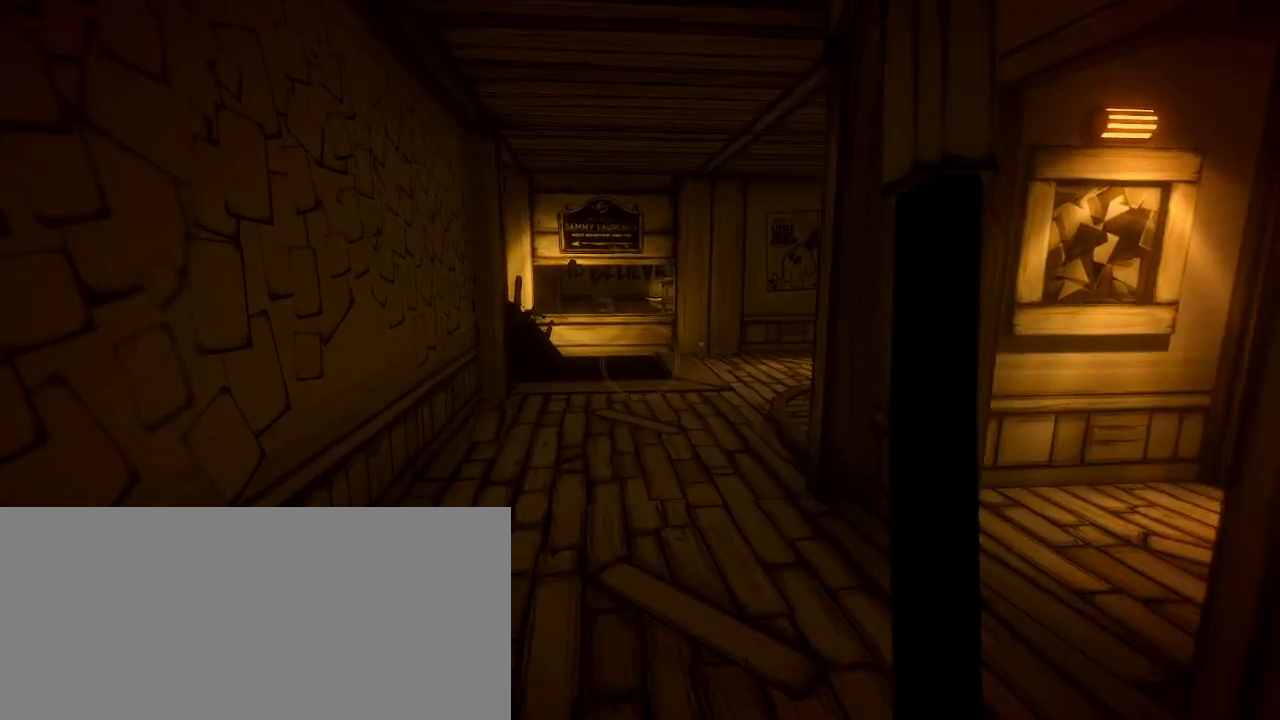
{"keys": ["a", "shift", "w"], "mouse": [], "events": [[100, "a", "down"], [233, "a", "up"], [467, "a", "down"]]}
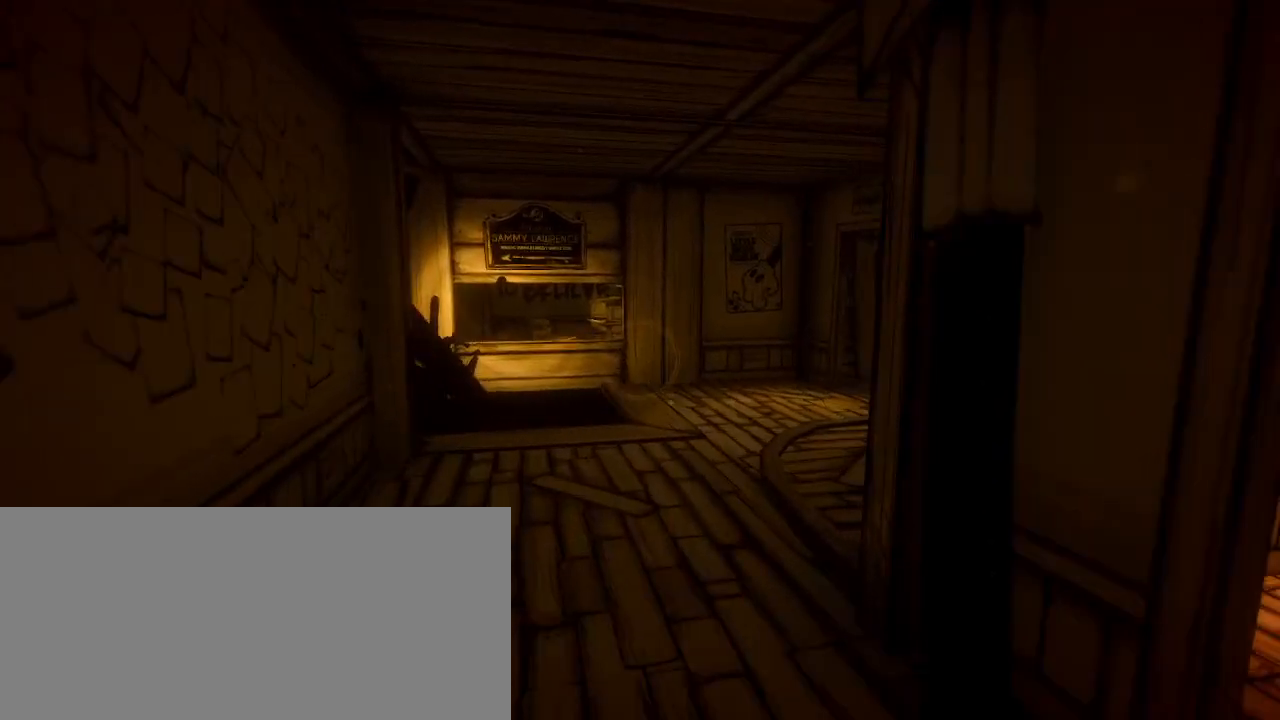
{"keys": ["shift", "w"], "mouse": [], "events": [[100, "a", "up"]]}
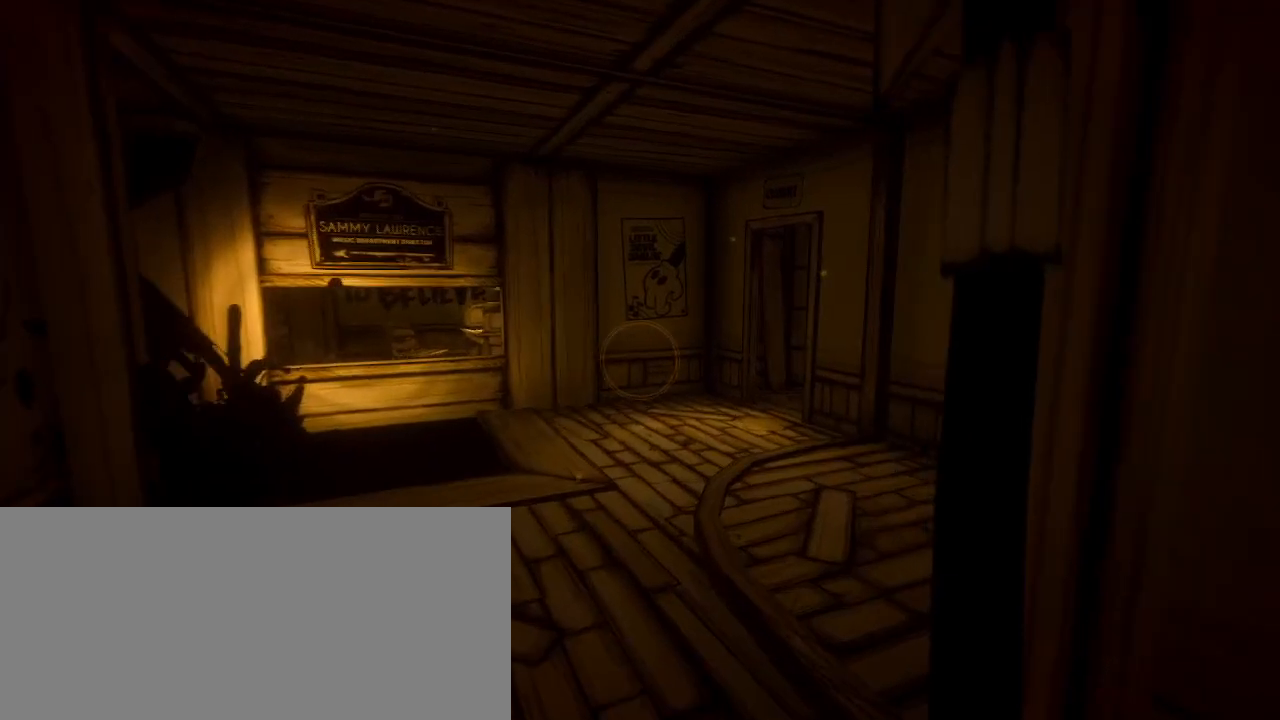
{"keys": ["shift", "w"], "mouse": [], "events": []}
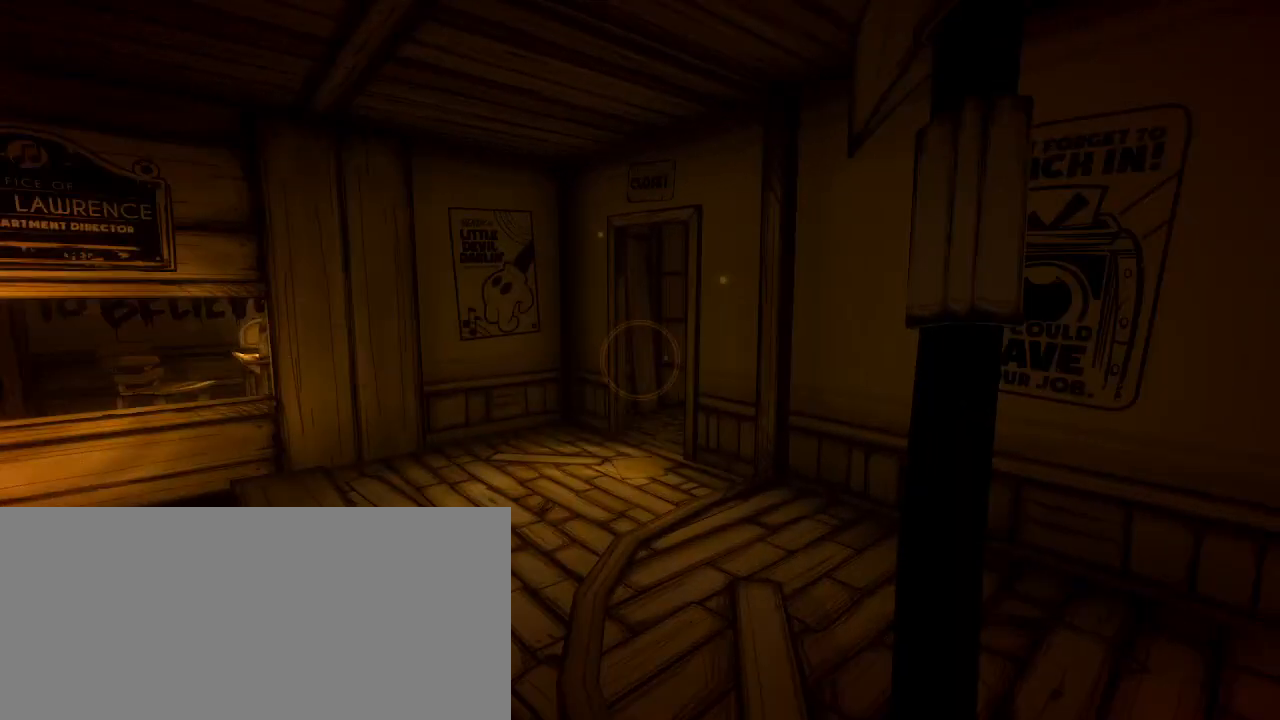
{"keys": ["a", "shift", "w"], "mouse": [], "events": [[200, "a", "down"]]}
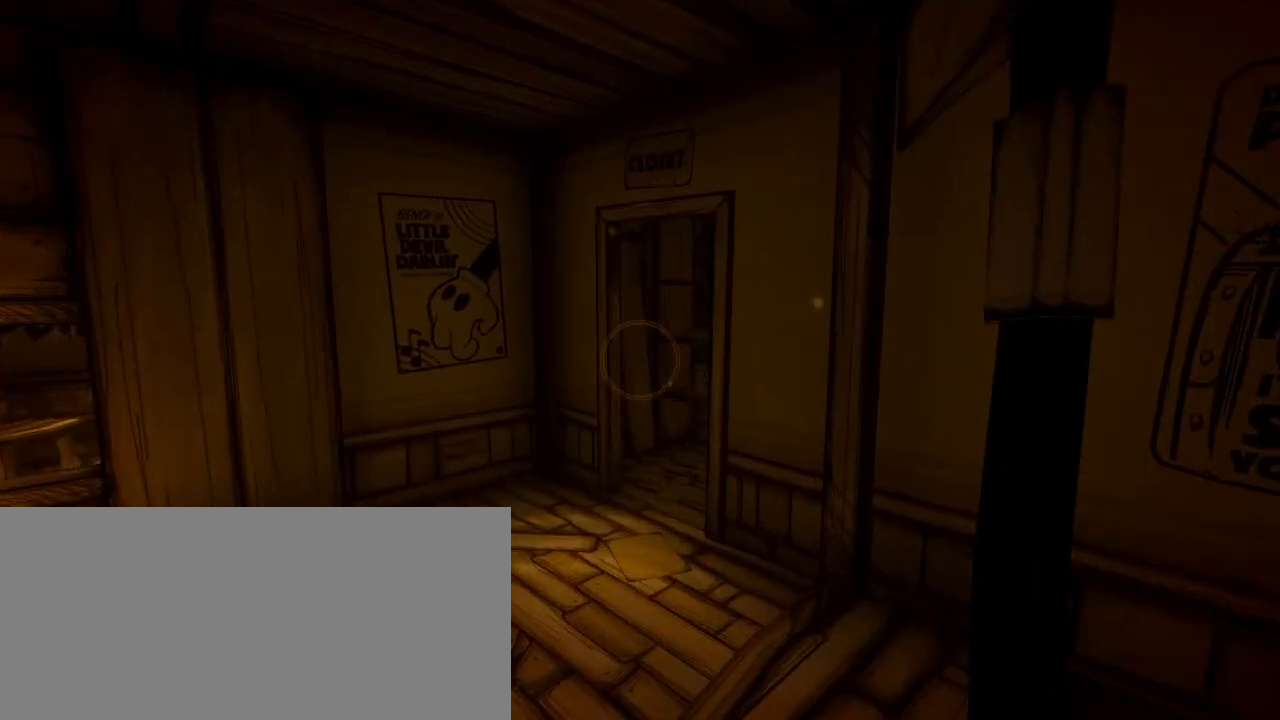
{"keys": ["shift", "w"], "mouse": [], "events": [[233, "a", "up"]]}
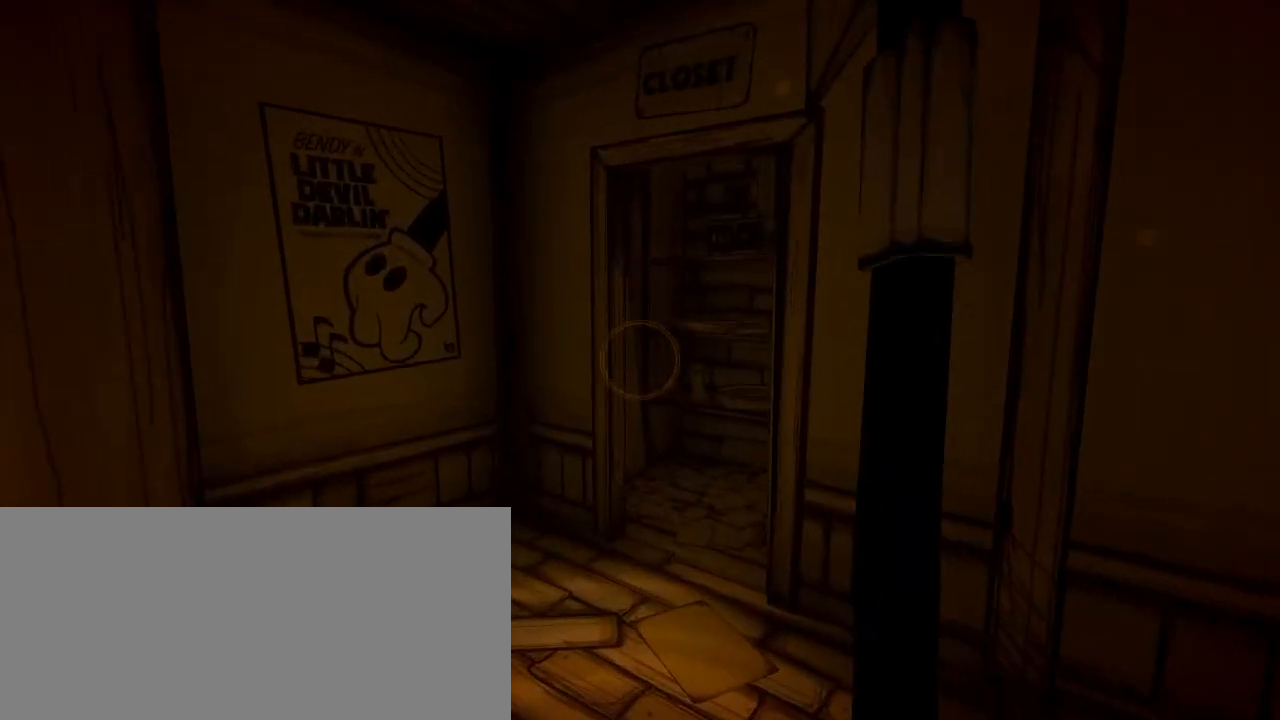
{"keys": ["shift", "w"], "mouse": [], "events": []}
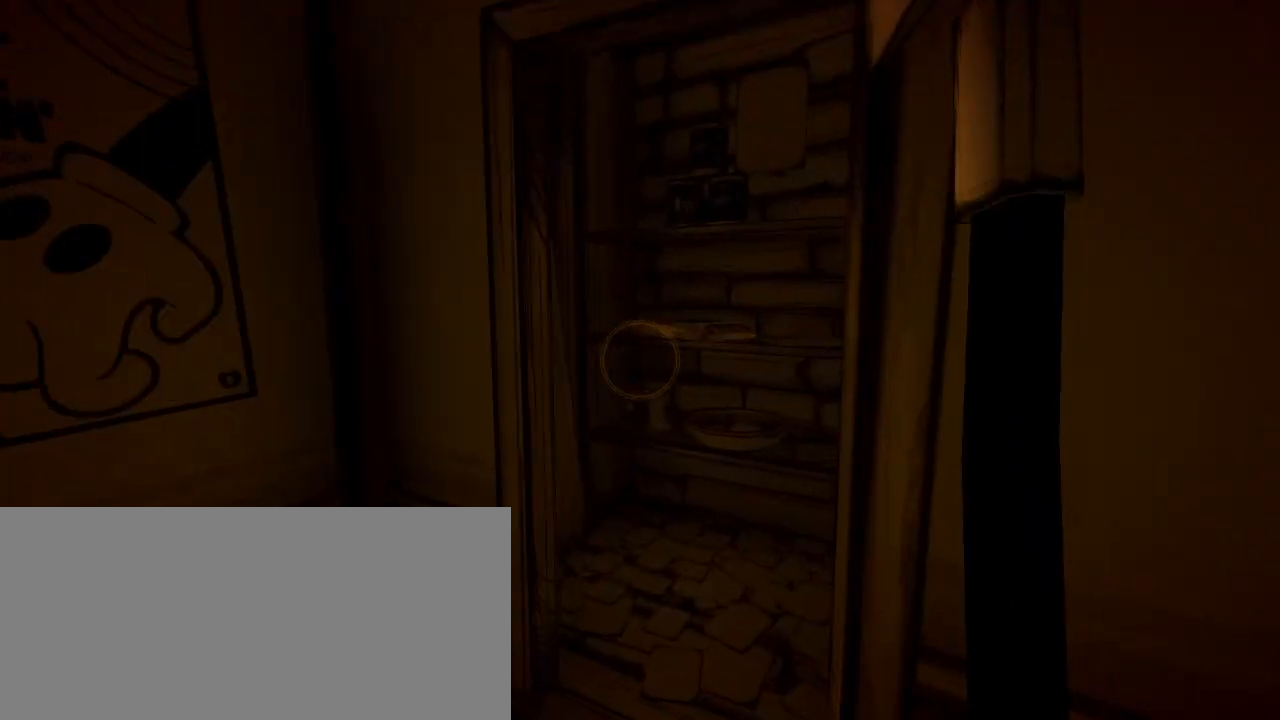
{"keys": [], "mouse": [], "events": [[367, "e", "down"], [367, "shift", "up"], [367, "w", "up"], [467, "e", "up"]]}
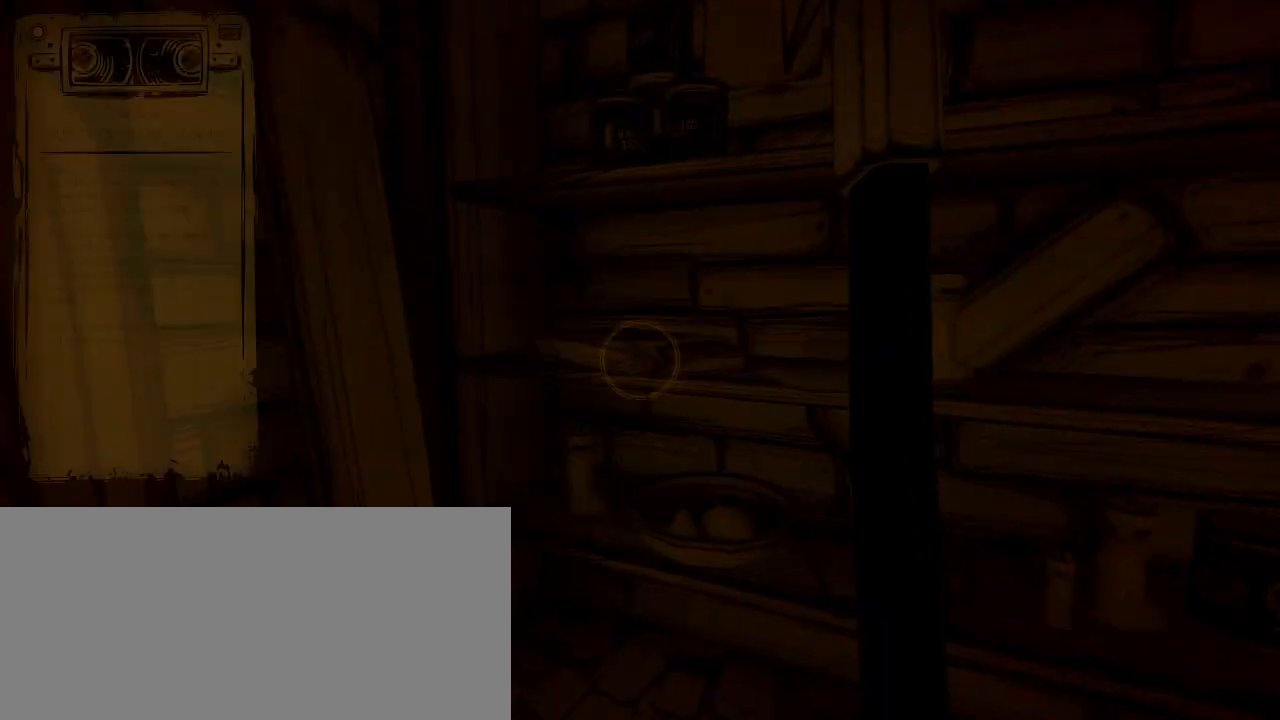
{"keys": [], "mouse": [], "events": []}
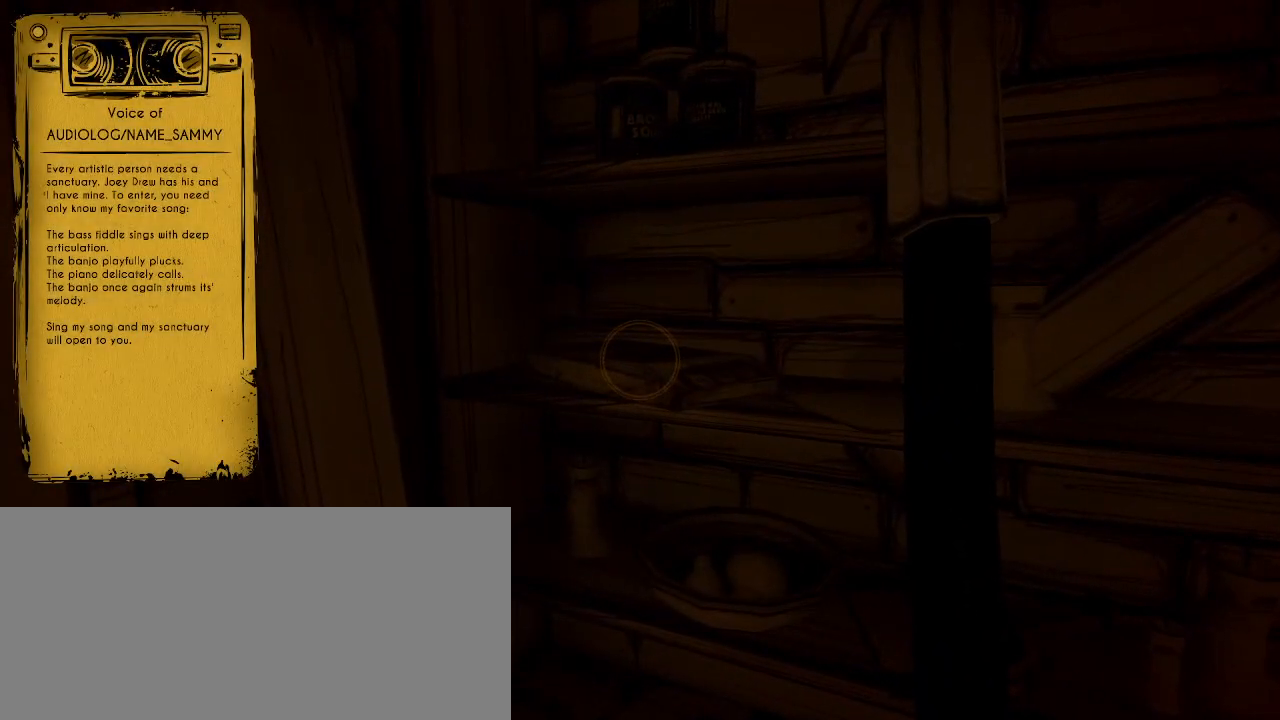
{"keys": [], "mouse": [], "events": []}
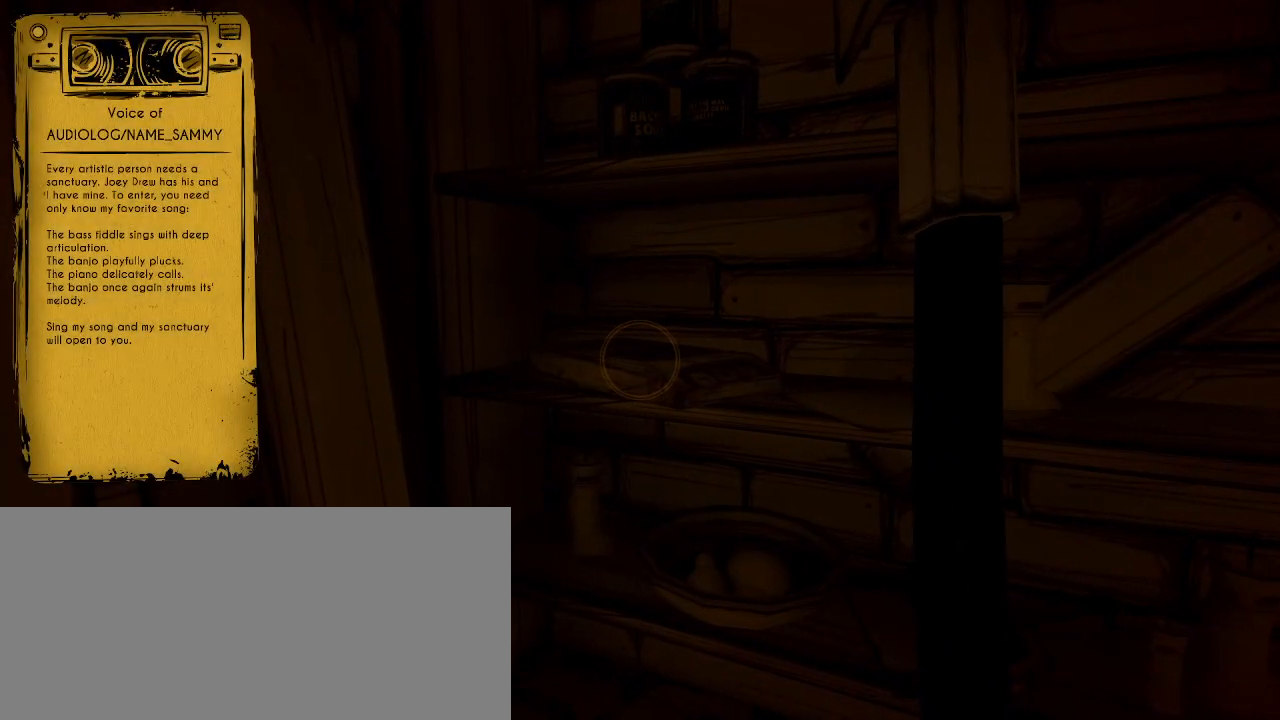
{"keys": [], "mouse": [], "events": []}
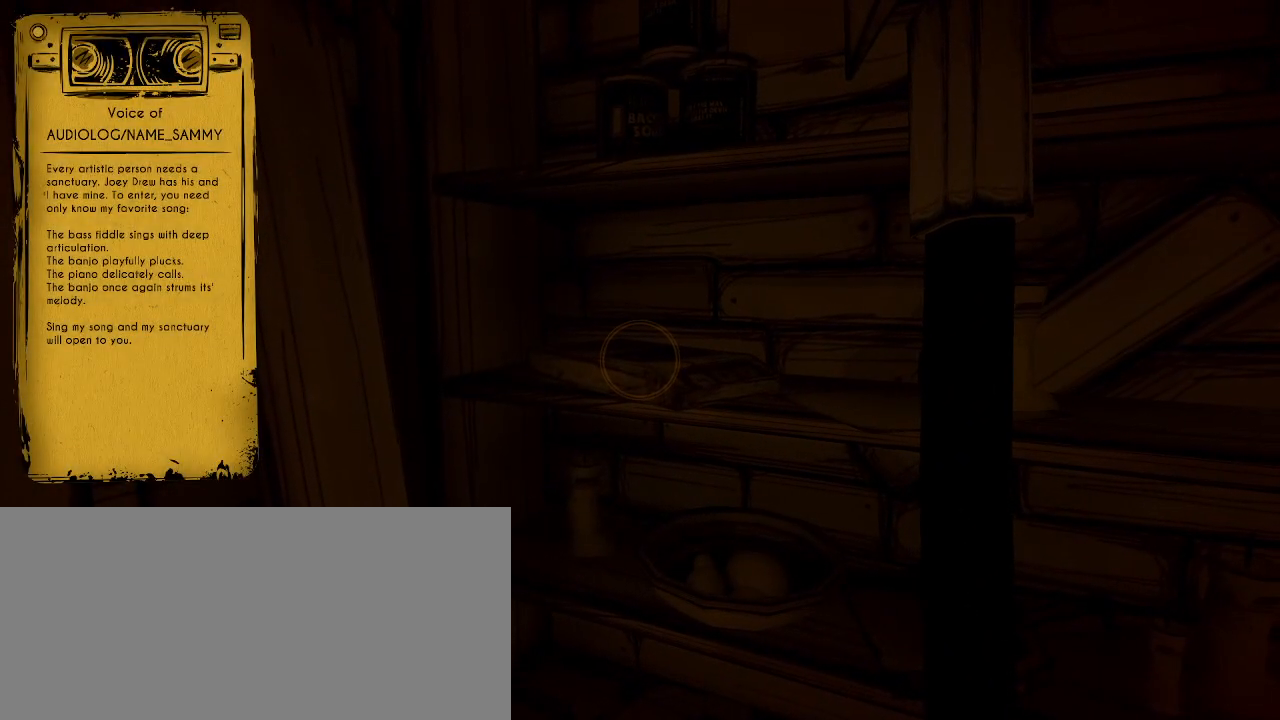
{"keys": [], "mouse": [], "events": []}
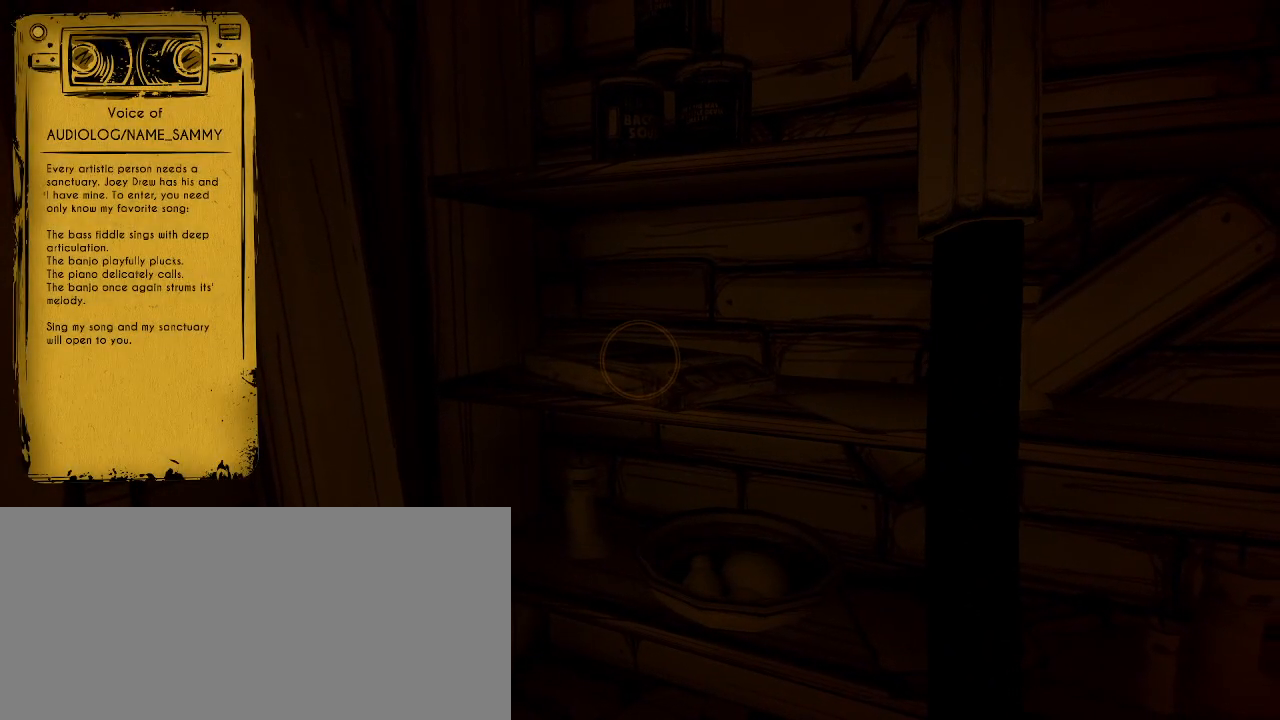
{"keys": [], "mouse": [], "events": []}
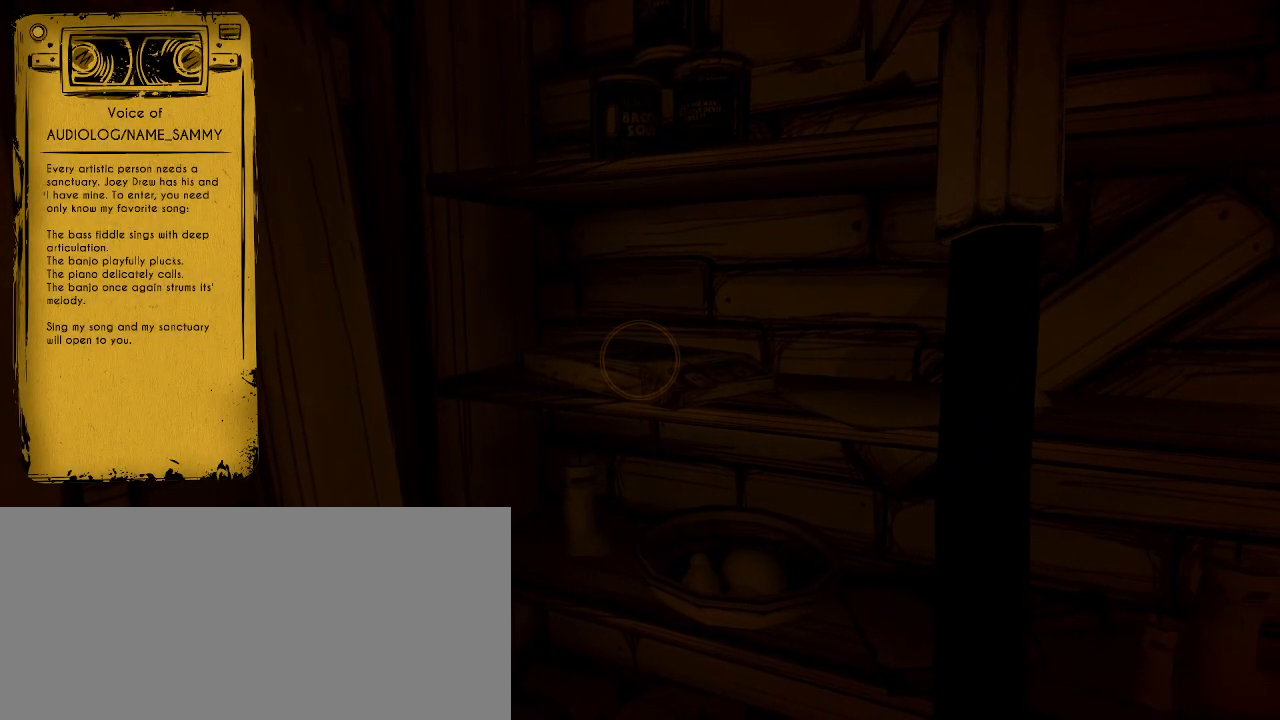
{"keys": [], "mouse": [], "events": []}
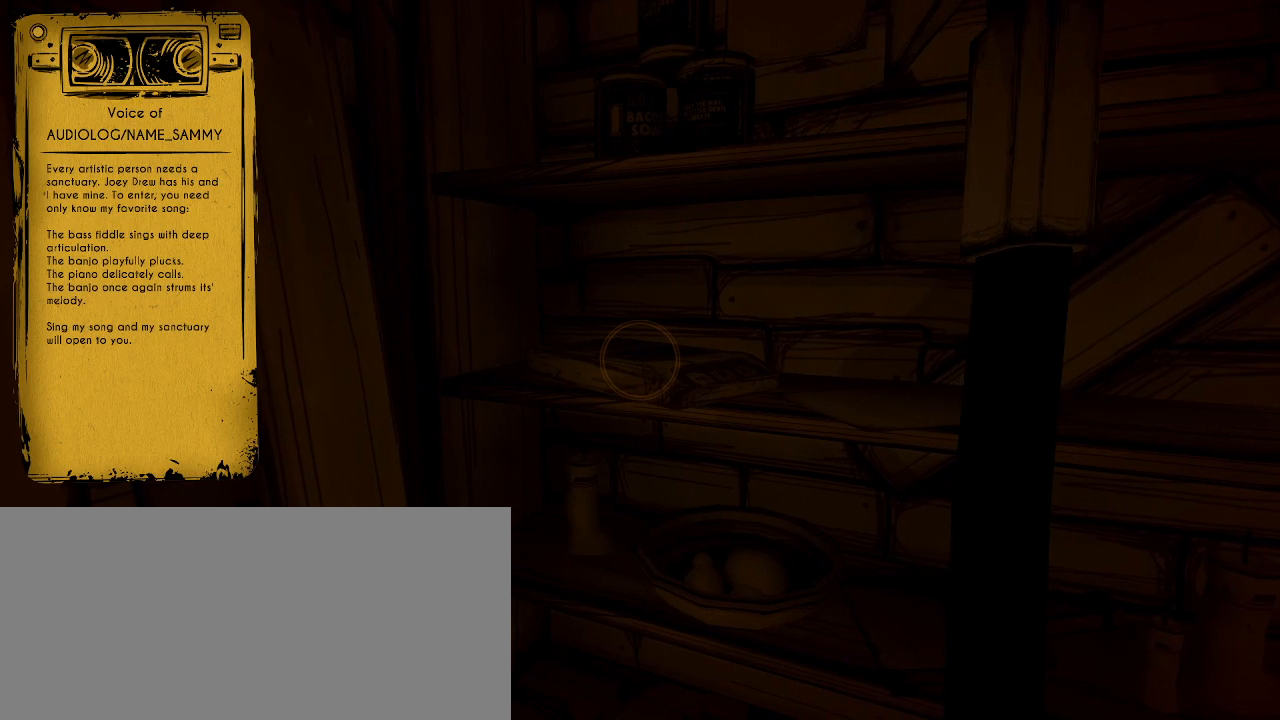
{"keys": [], "mouse": [], "events": []}
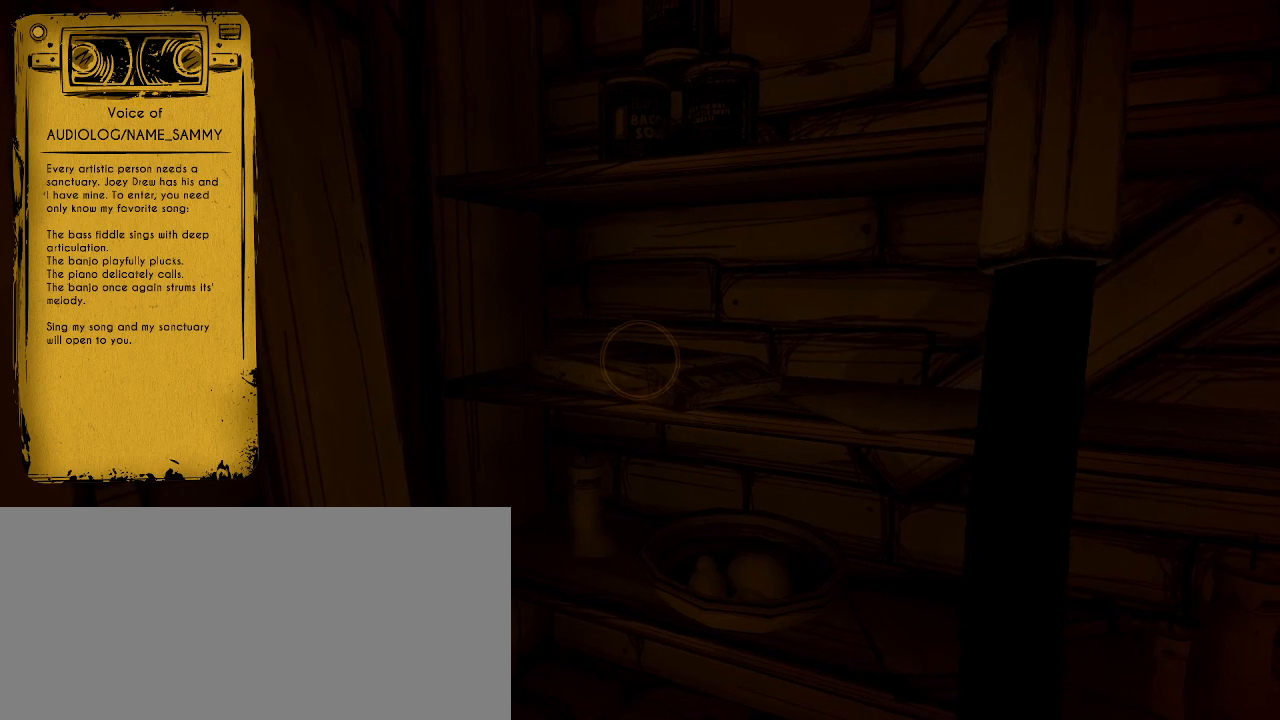
{"keys": ["s"], "mouse": [], "events": [[267, "s", "down"]]}
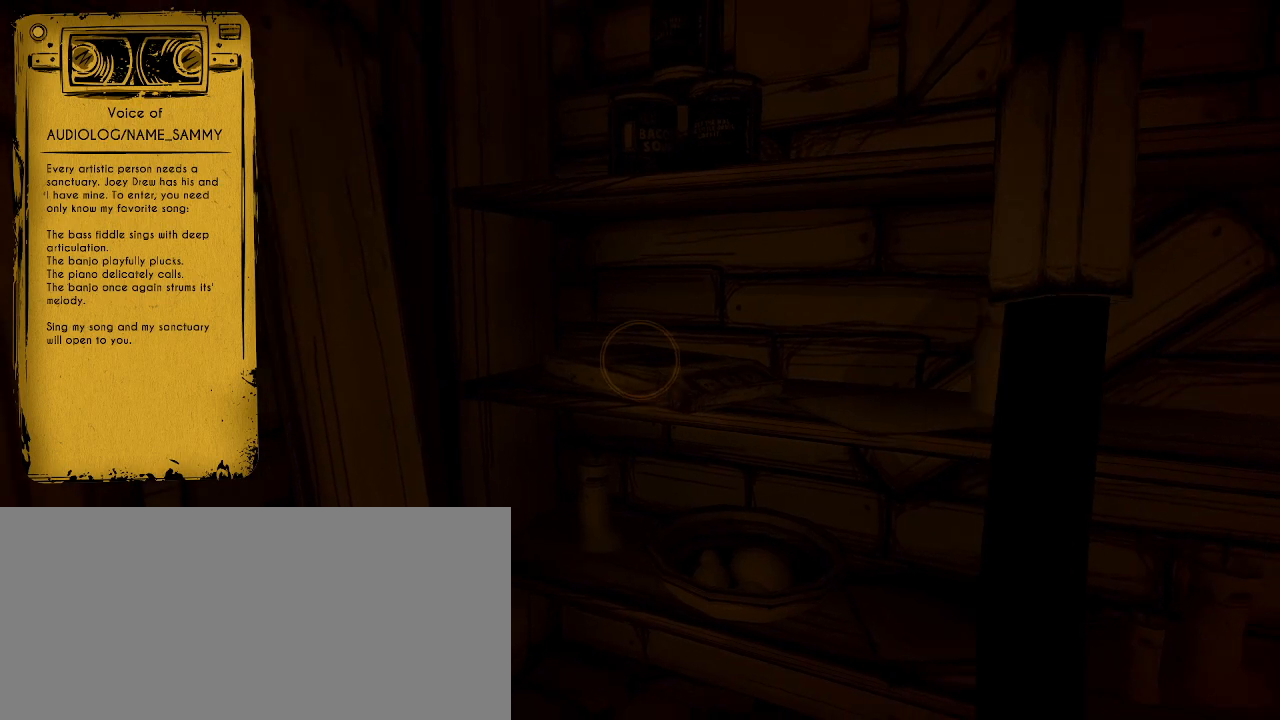
{"keys": ["s"], "mouse": [], "events": []}
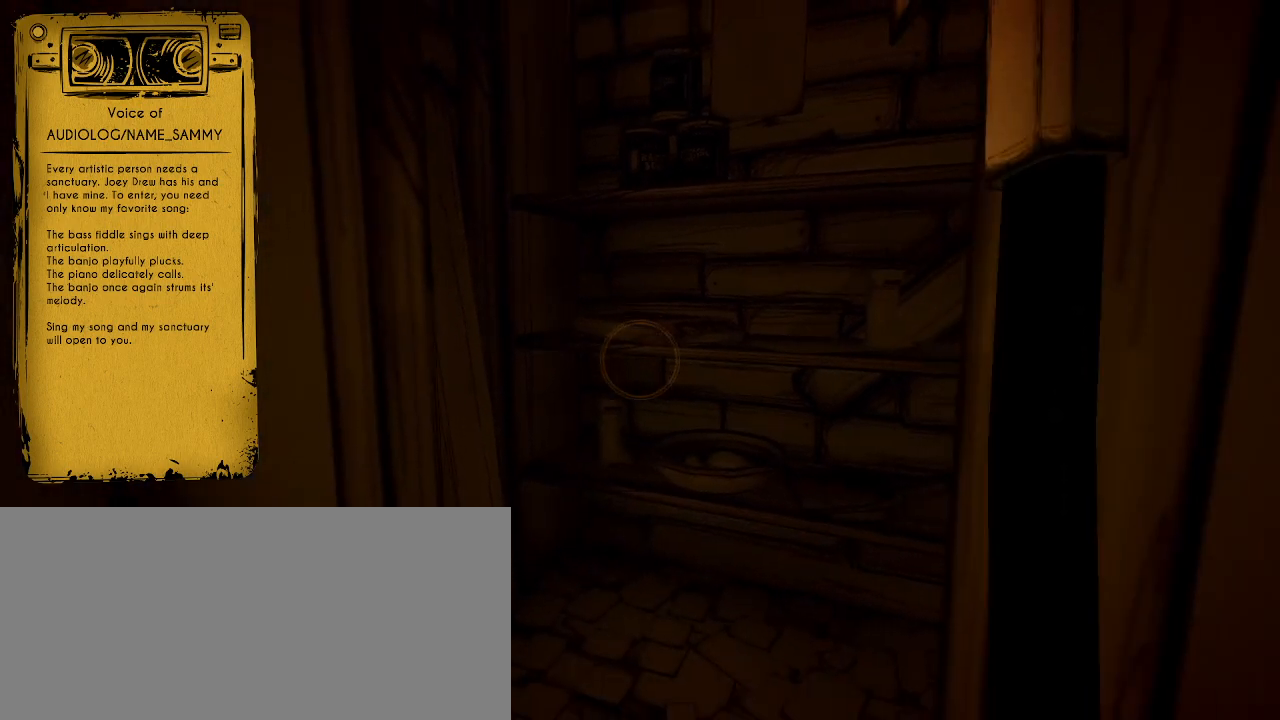
{"keys": [], "mouse": [], "events": [[133, "s", "up"]]}
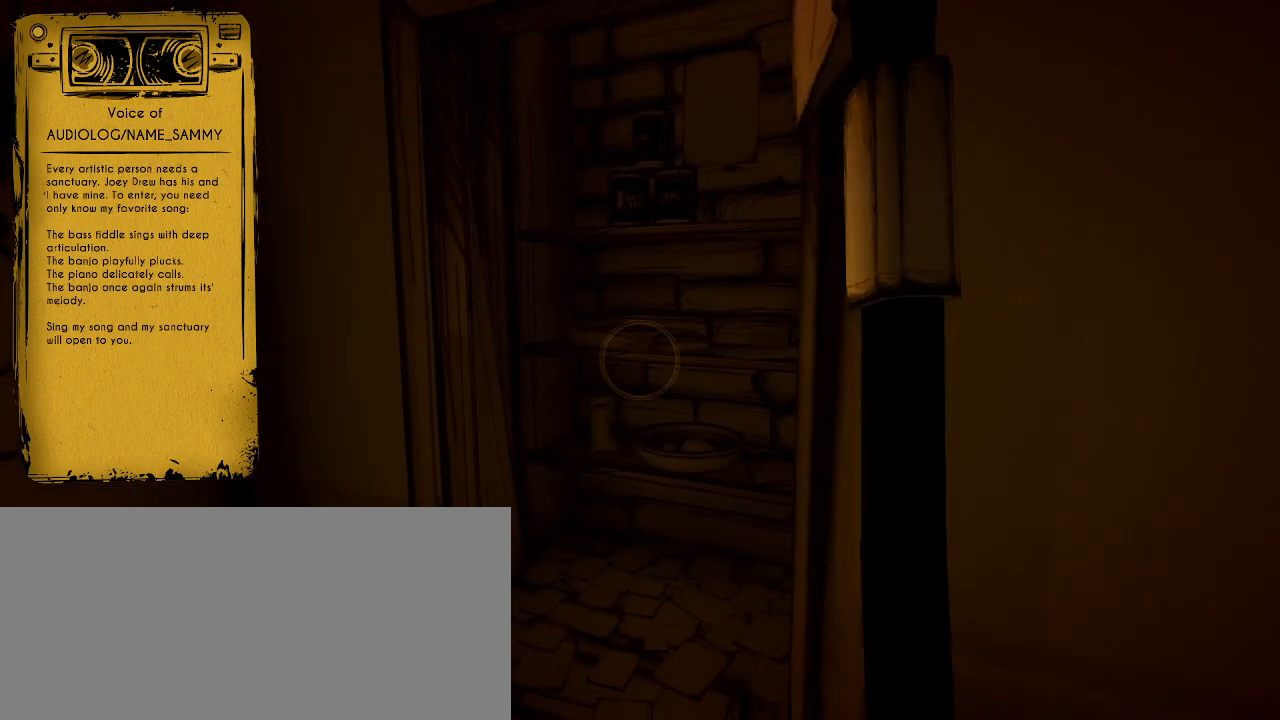
{"keys": [], "mouse": [], "events": []}
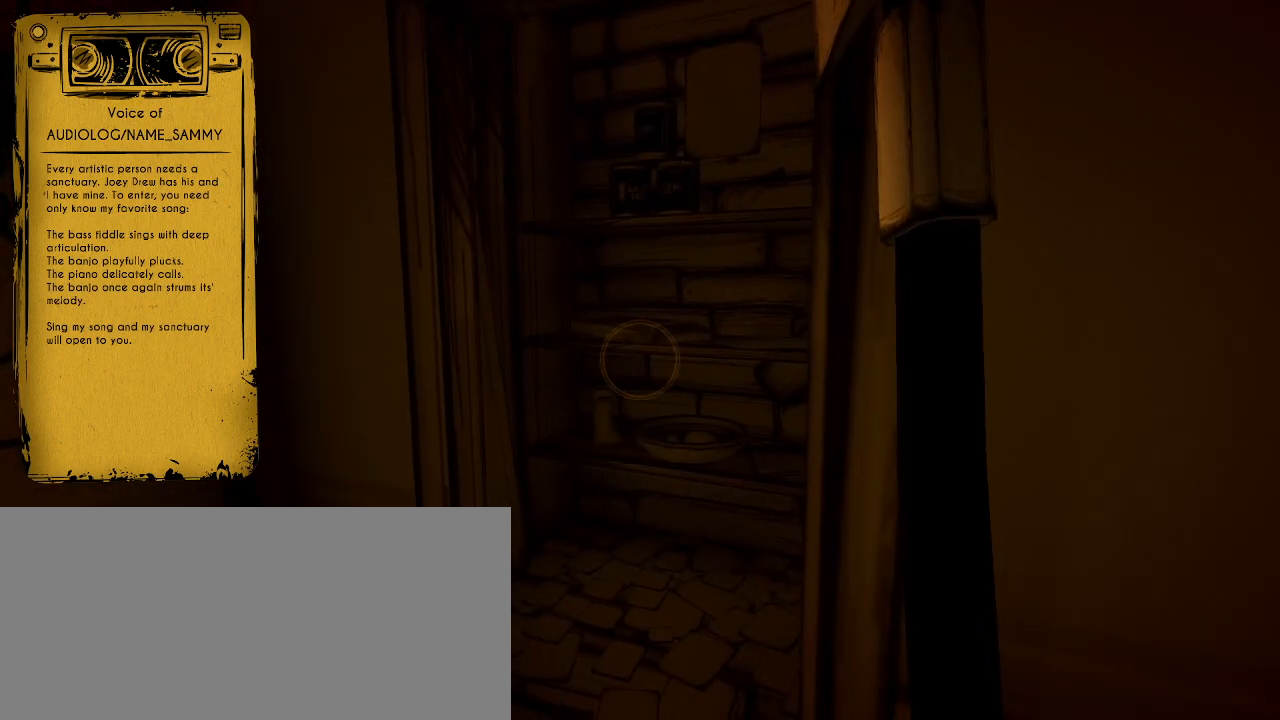
{"keys": [], "mouse": [], "events": []}
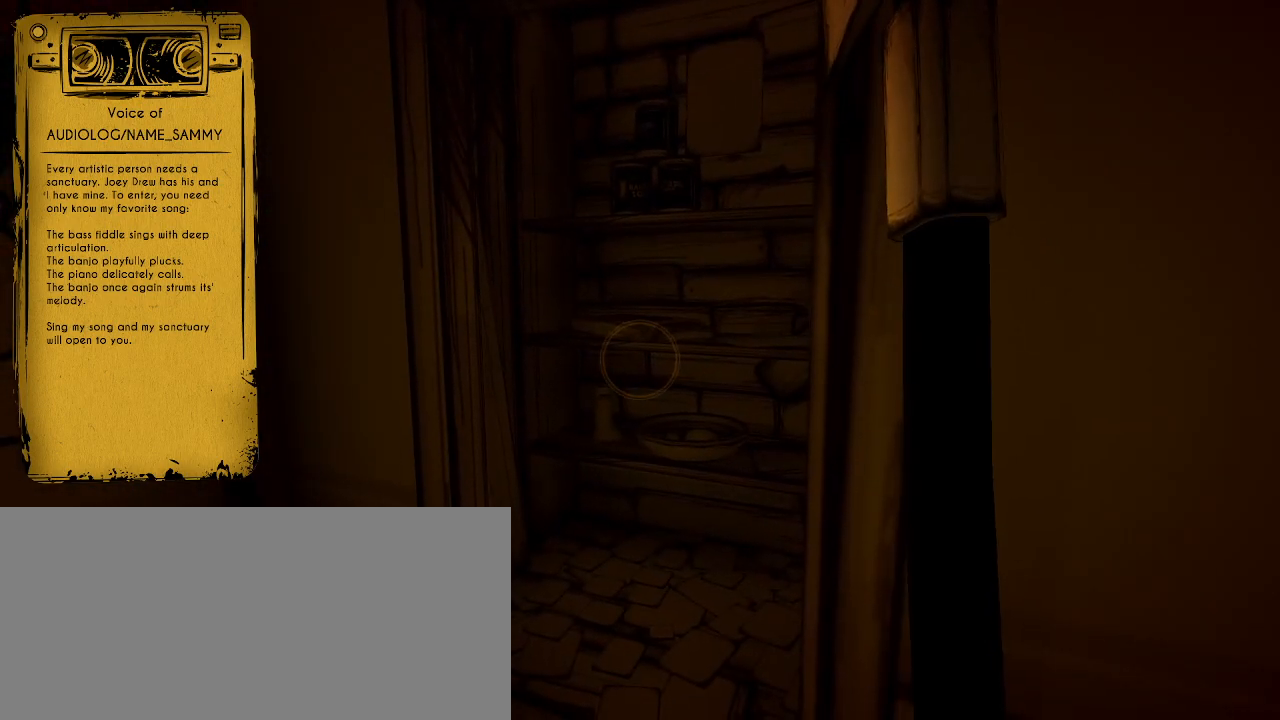
{"keys": ["d", "shift"], "mouse": [], "events": [[367, "shift", "down"], [467, "d", "down"]]}
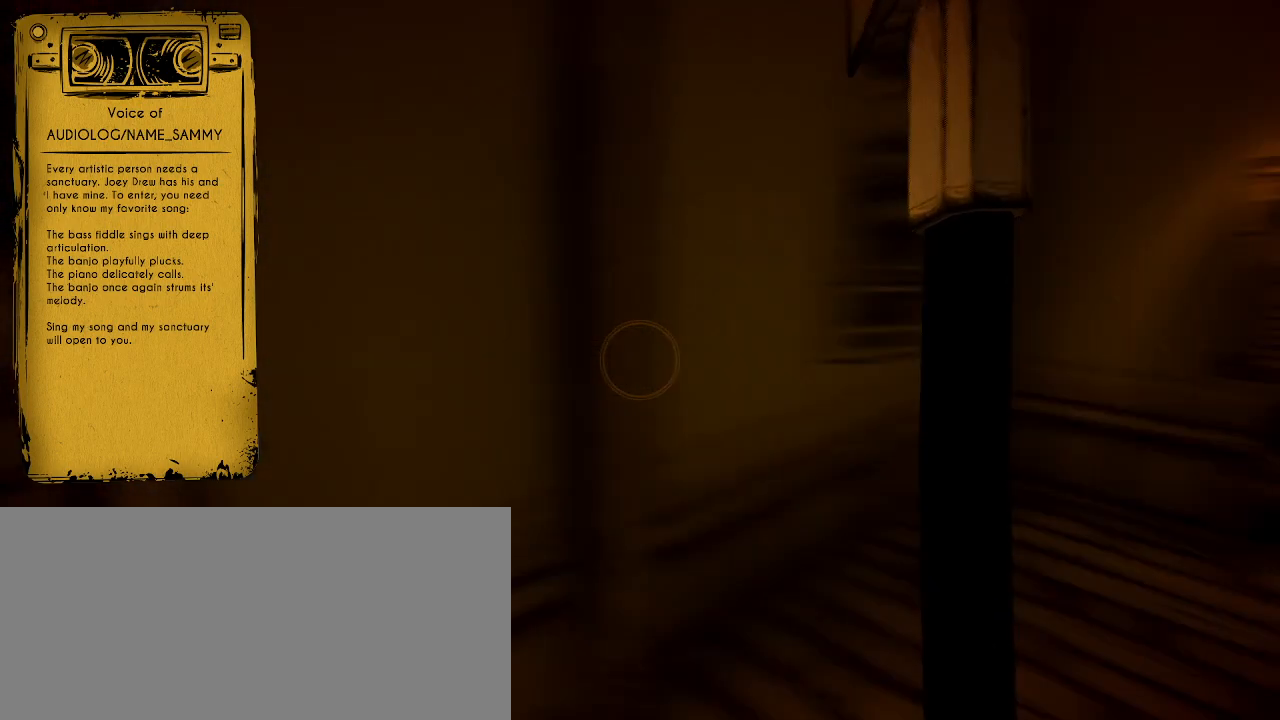
{"keys": ["shift", "w"], "mouse": [], "events": [[100, "w", "down"], [333, "d", "up"]]}
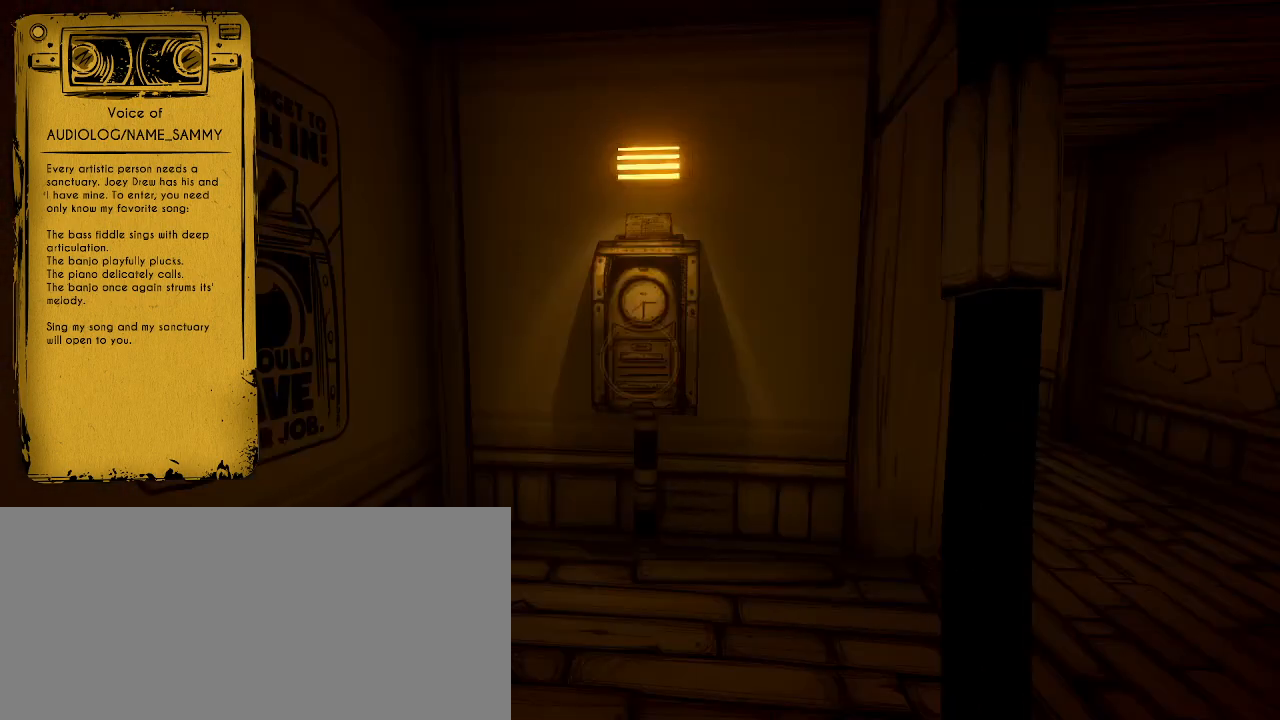
{"keys": ["d", "shift", "w"], "mouse": [], "events": [[367, "d", "down"]]}